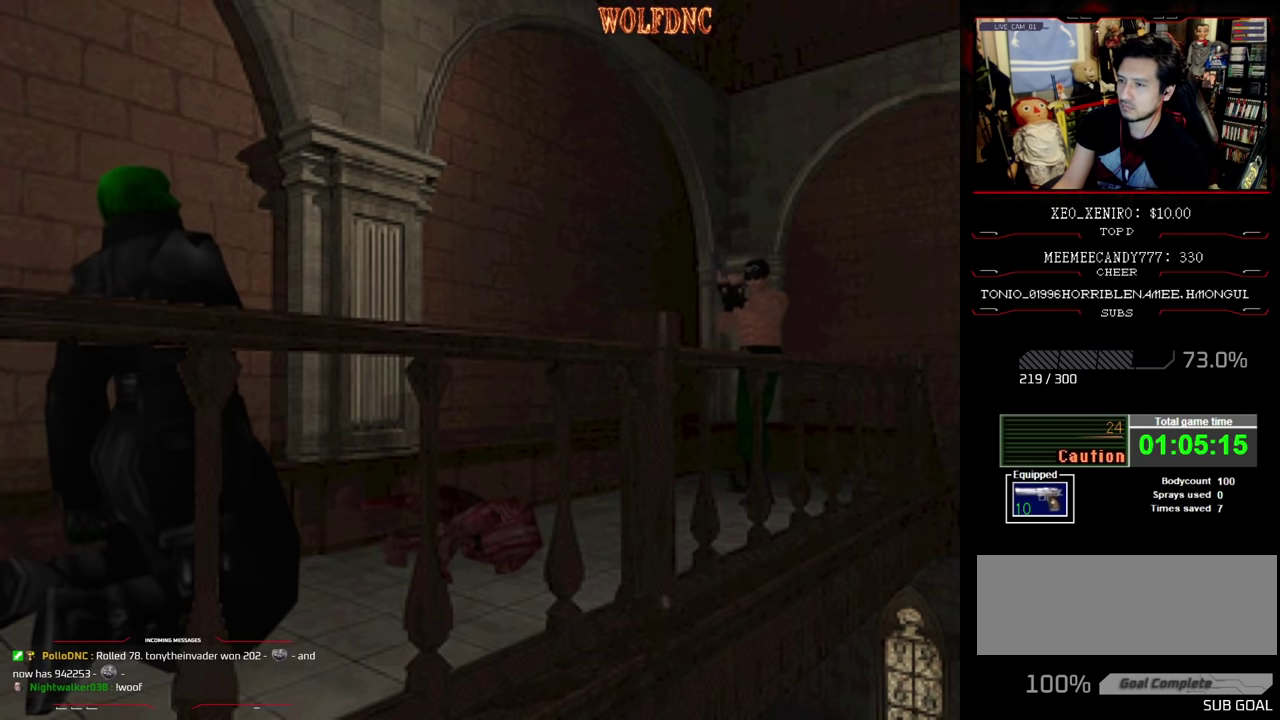
Gameplay with a controller (PlayStation layout); each line is a JSON object with the inputs held at the frame after it. "events" lists button and stick changes between this image and that frame as [ms after this image, input, new state], when the widget could be followed in between. Not read: L3 R3.
{"buttons": [], "events": []}
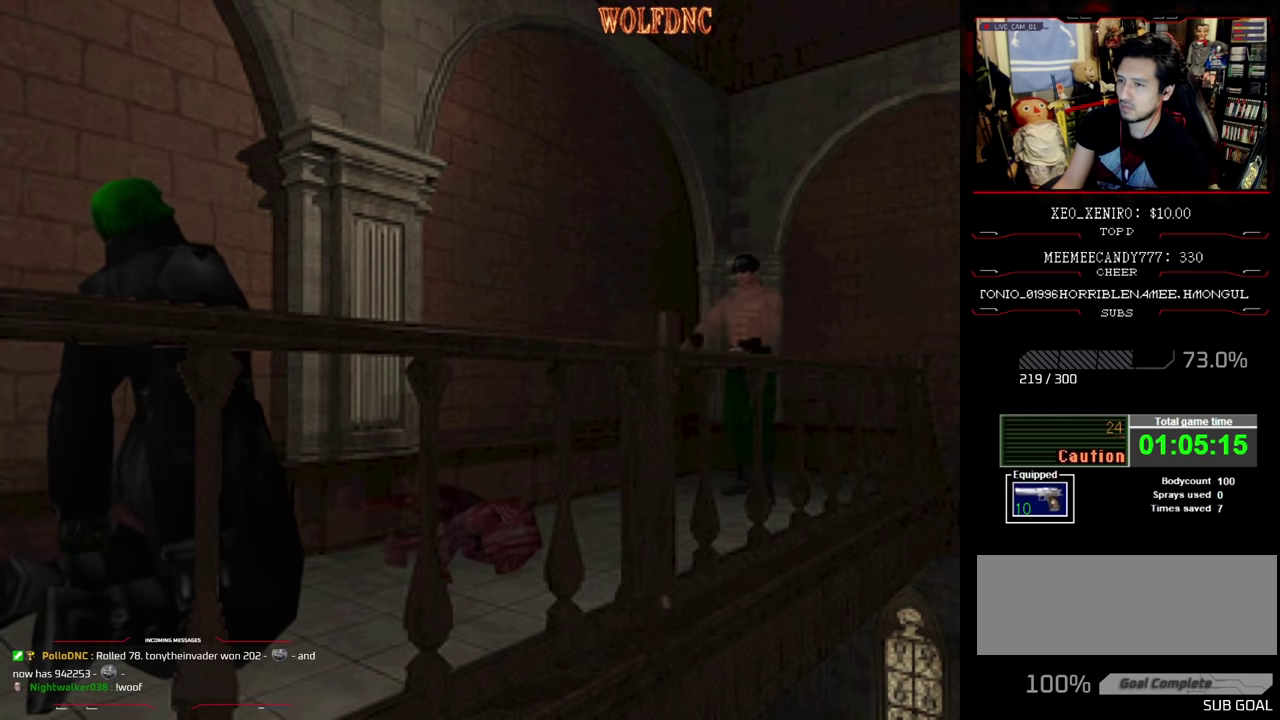
{"buttons": ["SQUARE", "DPAD_UP"], "events": [[100, "SQUARE", "down"], [150, "DPAD_UP", "down"]]}
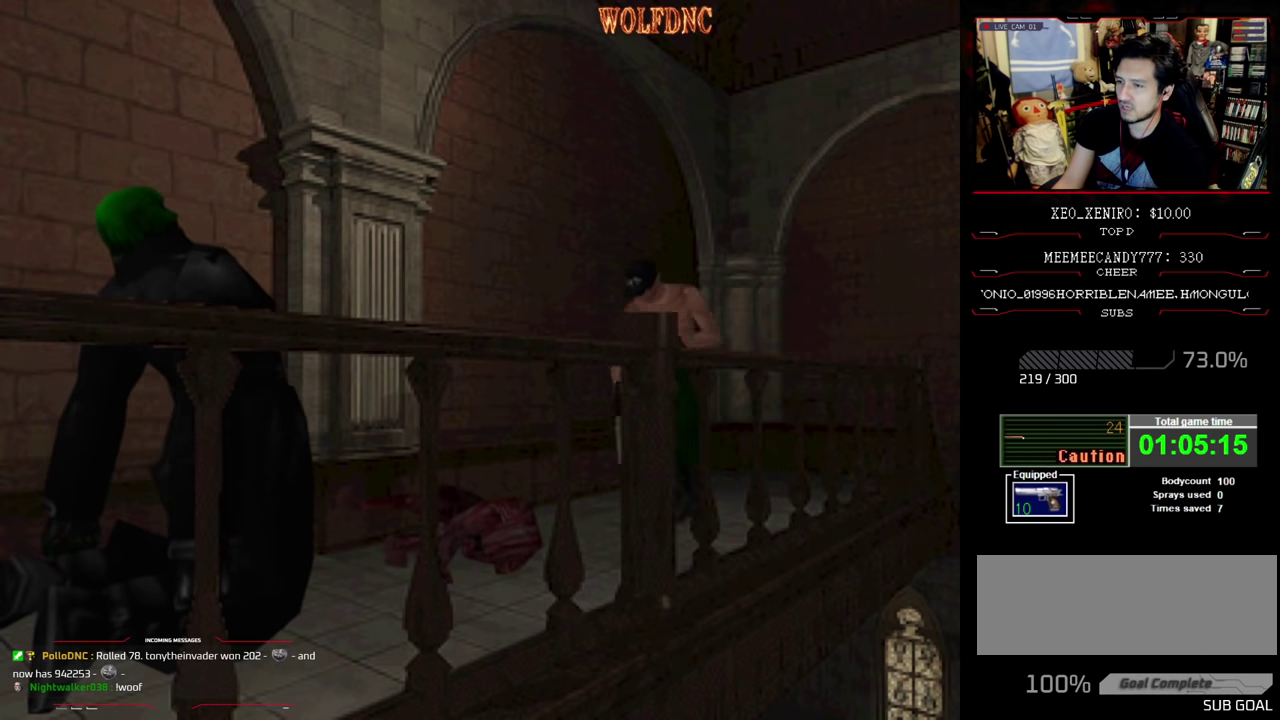
{"buttons": ["SQUARE", "DPAD_UP"], "events": []}
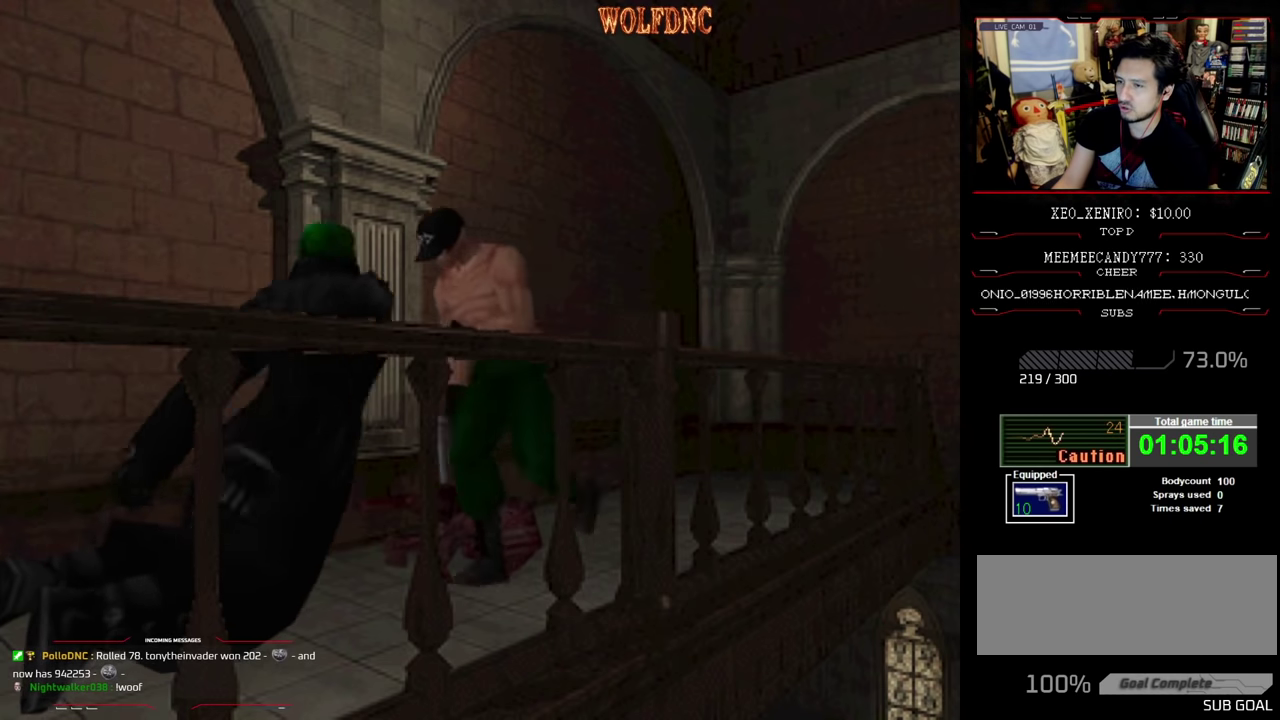
{"buttons": ["CROSS", "SQUARE", "DPAD_UP"], "events": [[50, "CROSS", "down"], [183, "CROSS", "up"], [233, "CROSS", "down"], [367, "CROSS", "up"], [417, "CROSS", "down"]]}
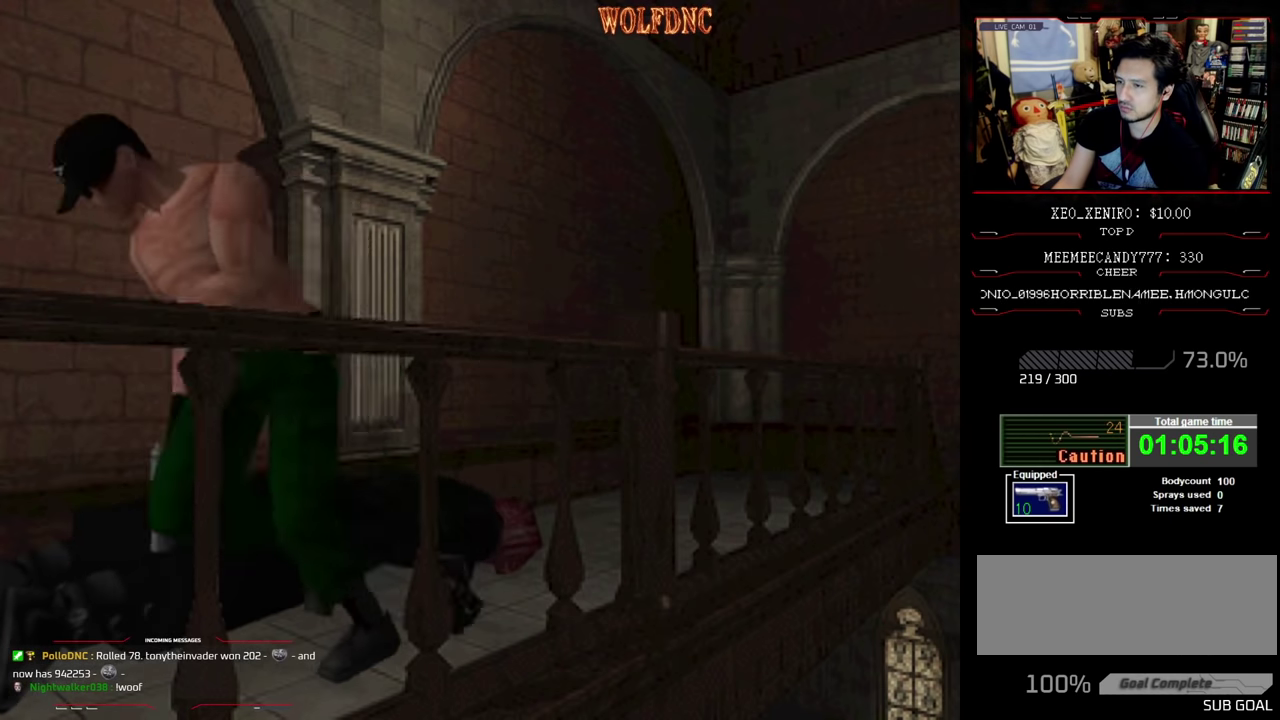
{"buttons": ["SQUARE", "DPAD_UP"], "events": [[67, "CROSS", "up"], [150, "CROSS", "down"], [300, "CROSS", "up"]]}
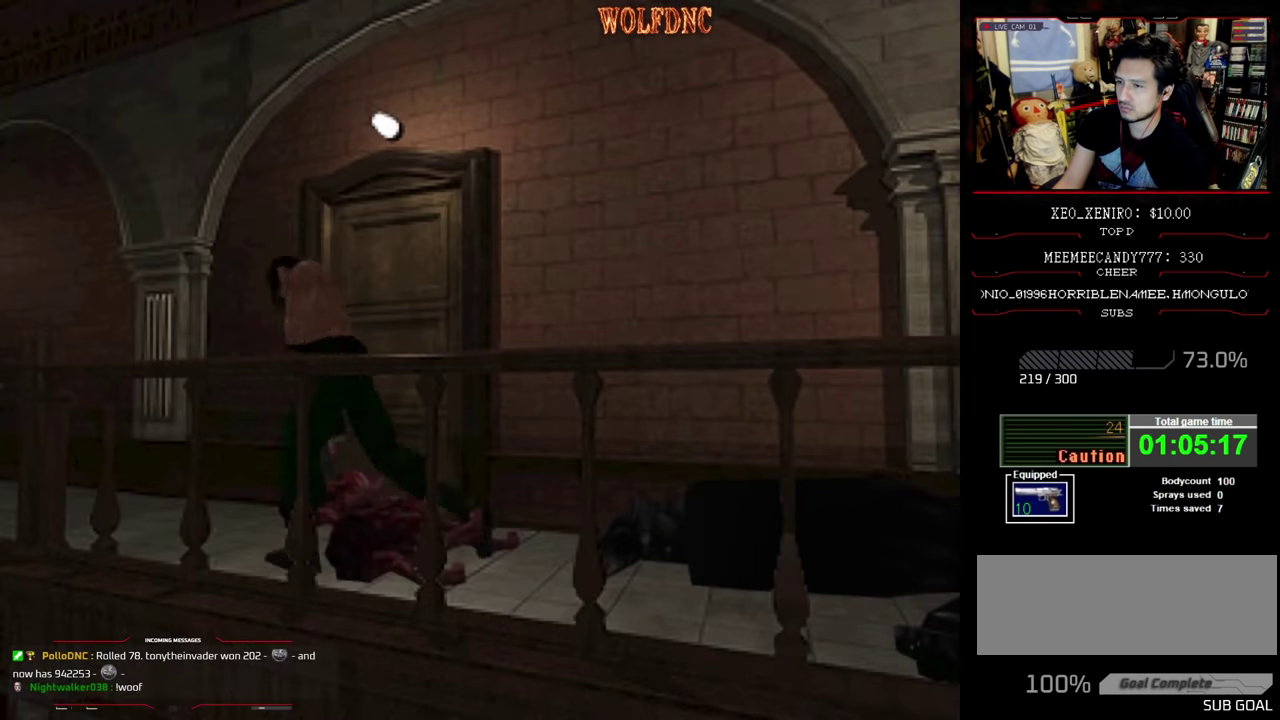
{"buttons": ["SQUARE", "DPAD_UP"], "events": [[67, "CROSS", "down"], [200, "CROSS", "up"], [350, "CROSS", "down"], [500, "CROSS", "up"]]}
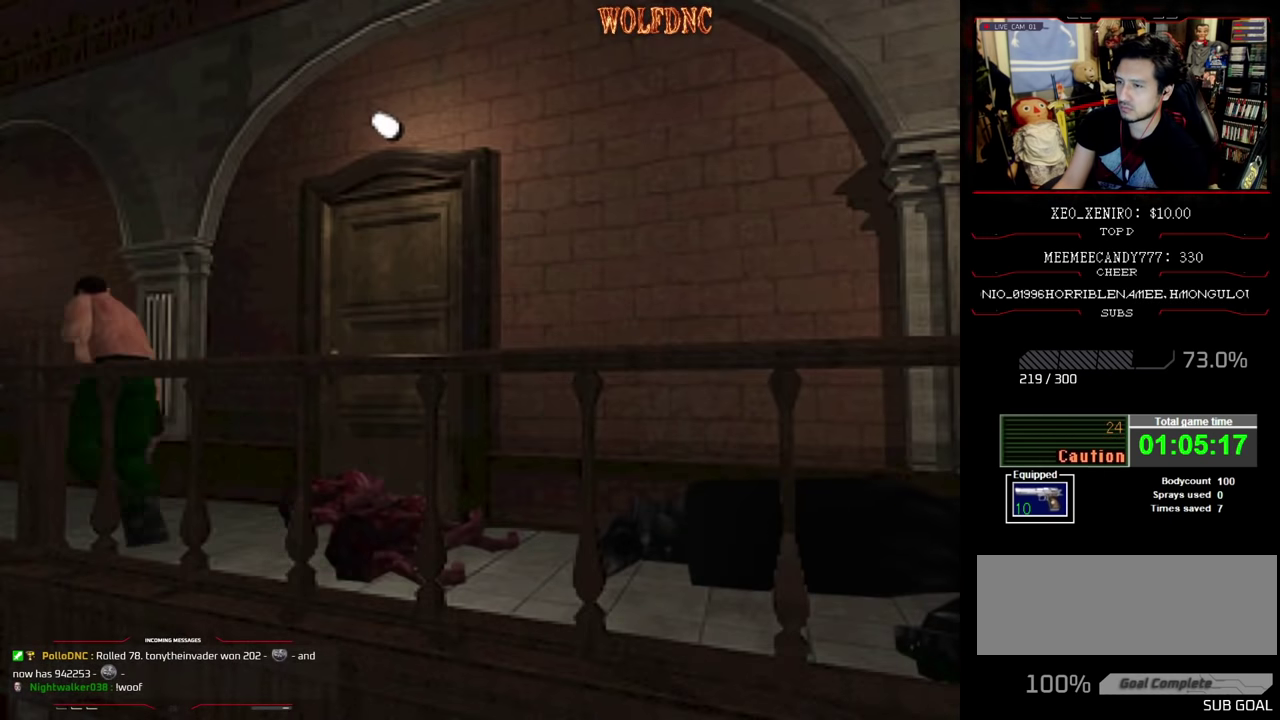
{"buttons": ["SQUARE", "DPAD_UP"], "events": [[100, "CROSS", "down"], [466, "CROSS", "up"]]}
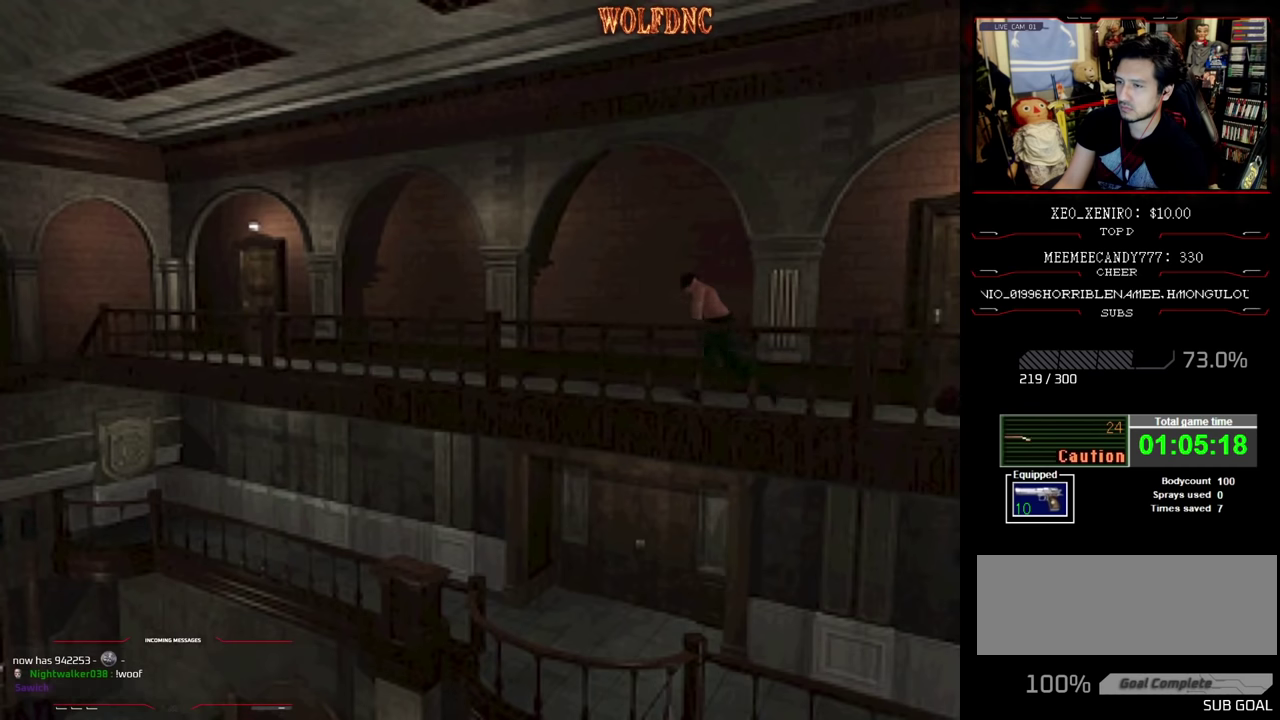
{"buttons": ["CROSS", "SQUARE", "DPAD_UP"], "events": [[16, "CROSS", "down"], [150, "CROSS", "up"], [250, "CROSS", "down"], [383, "CROSS", "up"], [483, "CROSS", "down"]]}
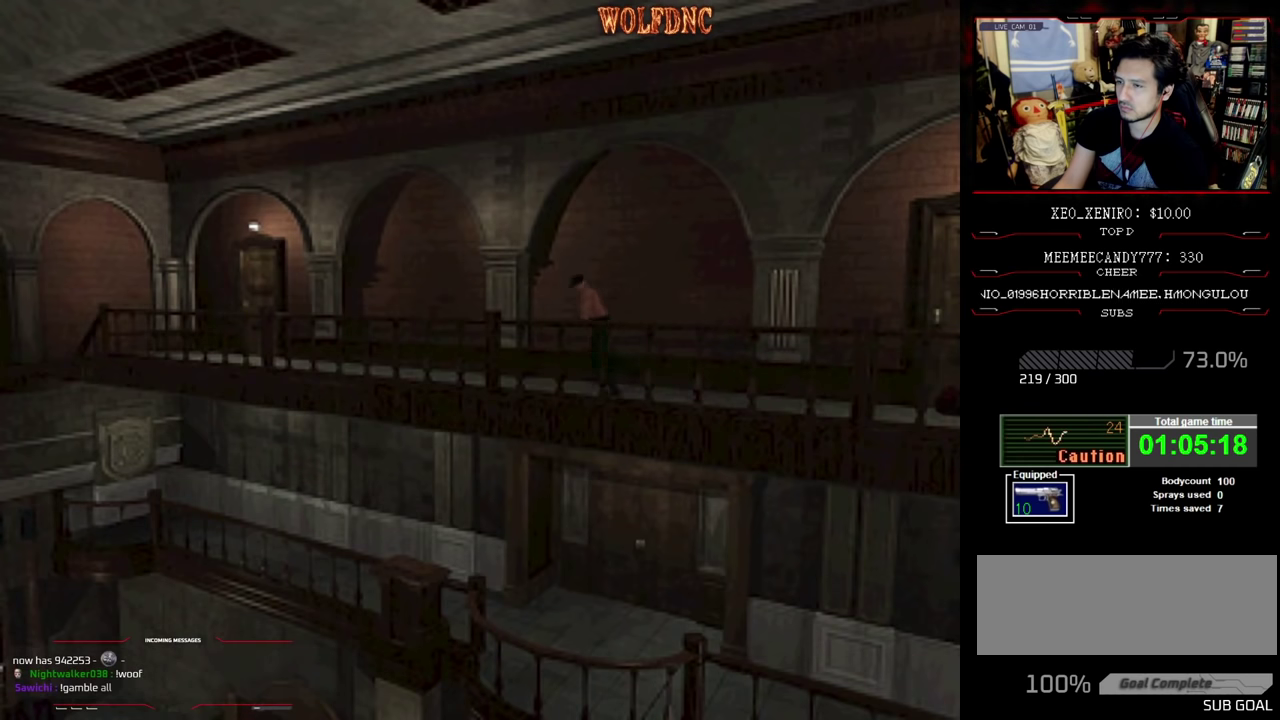
{"buttons": ["SQUARE", "DPAD_UP"], "events": [[116, "CROSS", "up"], [166, "CROSS", "down"], [300, "CROSS", "up"], [350, "CROSS", "down"], [500, "CROSS", "up"]]}
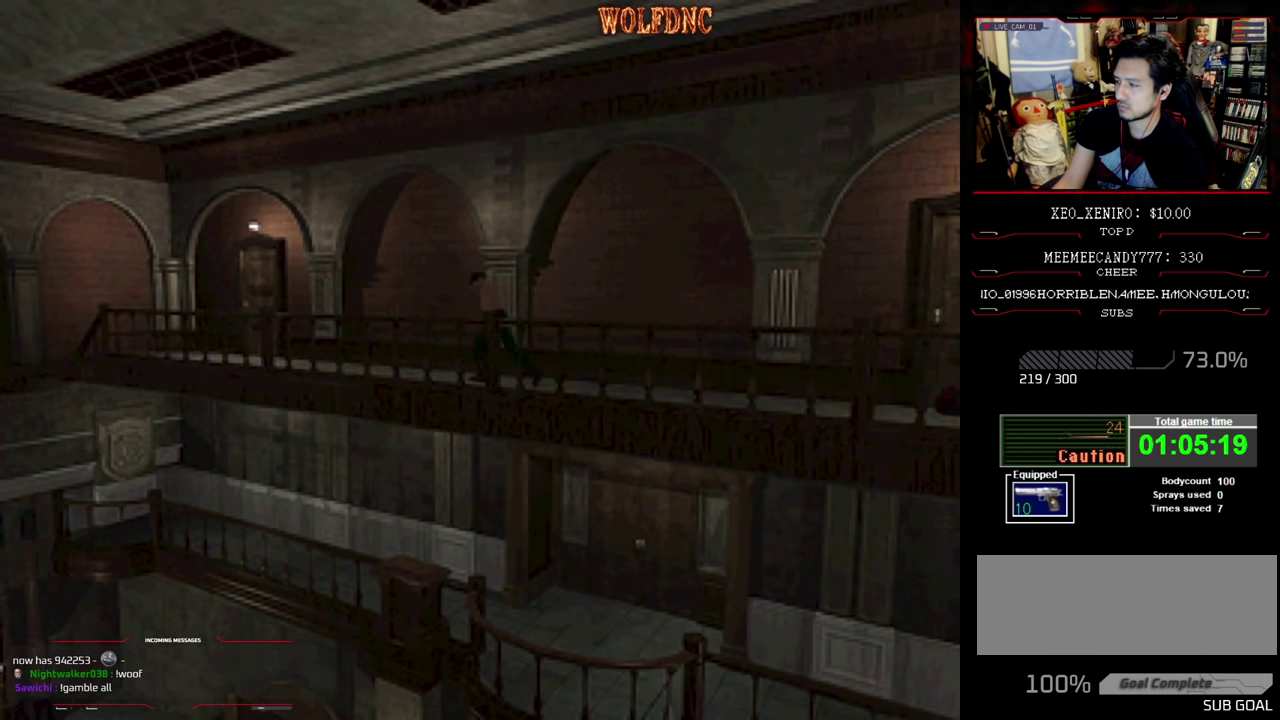
{"buttons": ["CROSS", "SQUARE", "DPAD_UP"], "events": [[50, "CROSS", "down"], [183, "CROSS", "up"], [233, "CROSS", "down"], [366, "CROSS", "up"], [466, "CROSS", "down"]]}
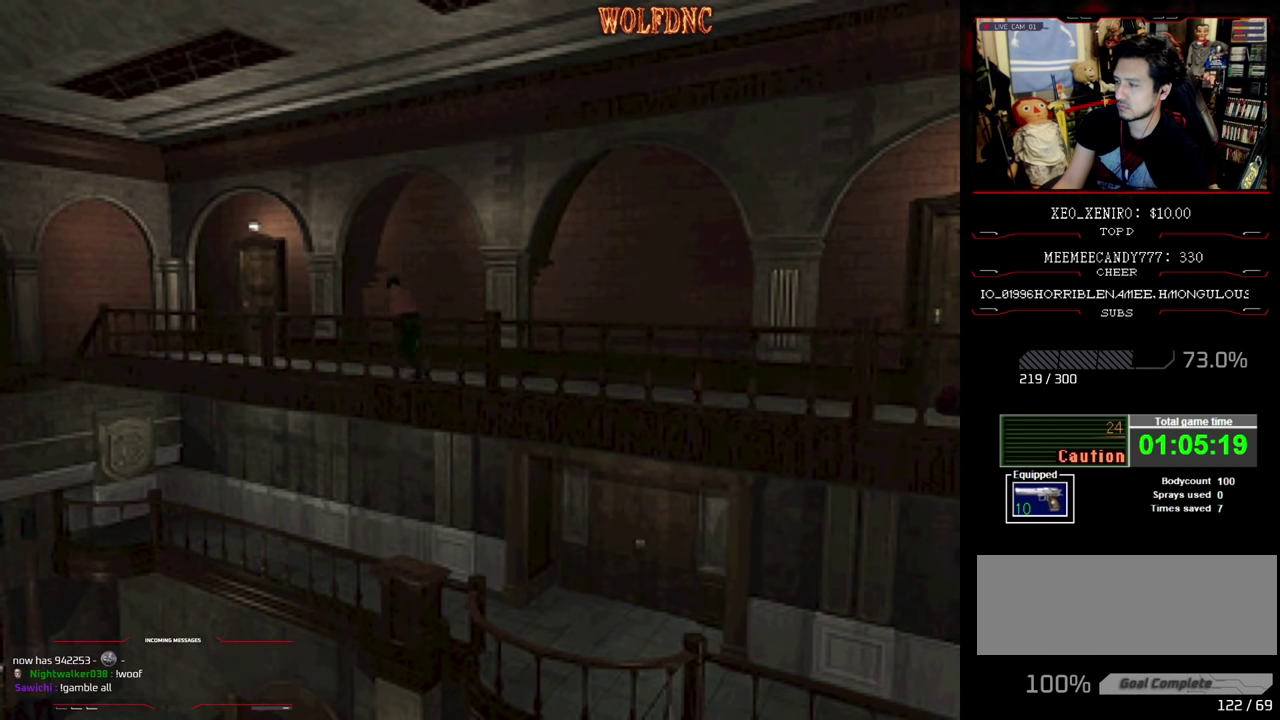
{"buttons": ["CROSS", "SQUARE", "DPAD_UP"], "events": [[100, "CROSS", "up"], [150, "CROSS", "down"]]}
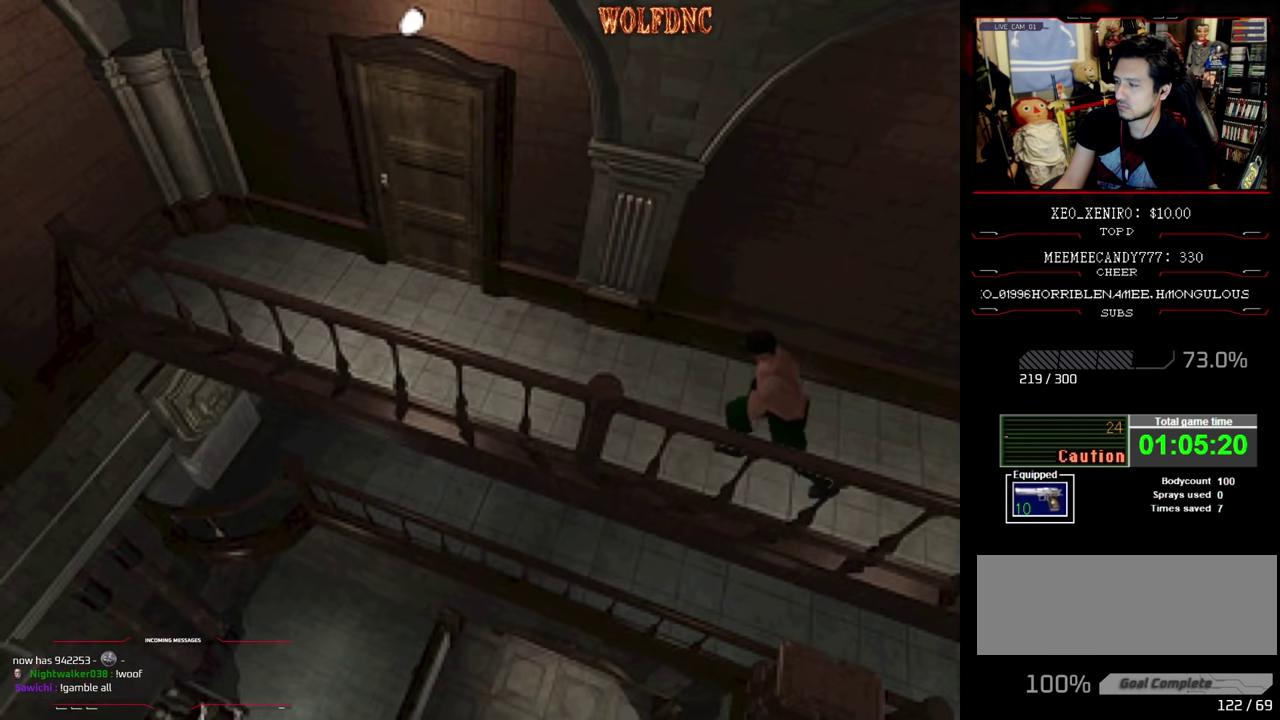
{"buttons": ["SQUARE", "DPAD_UP"], "events": [[33, "CROSS", "up"], [83, "CROSS", "down"], [400, "CROSS", "up"]]}
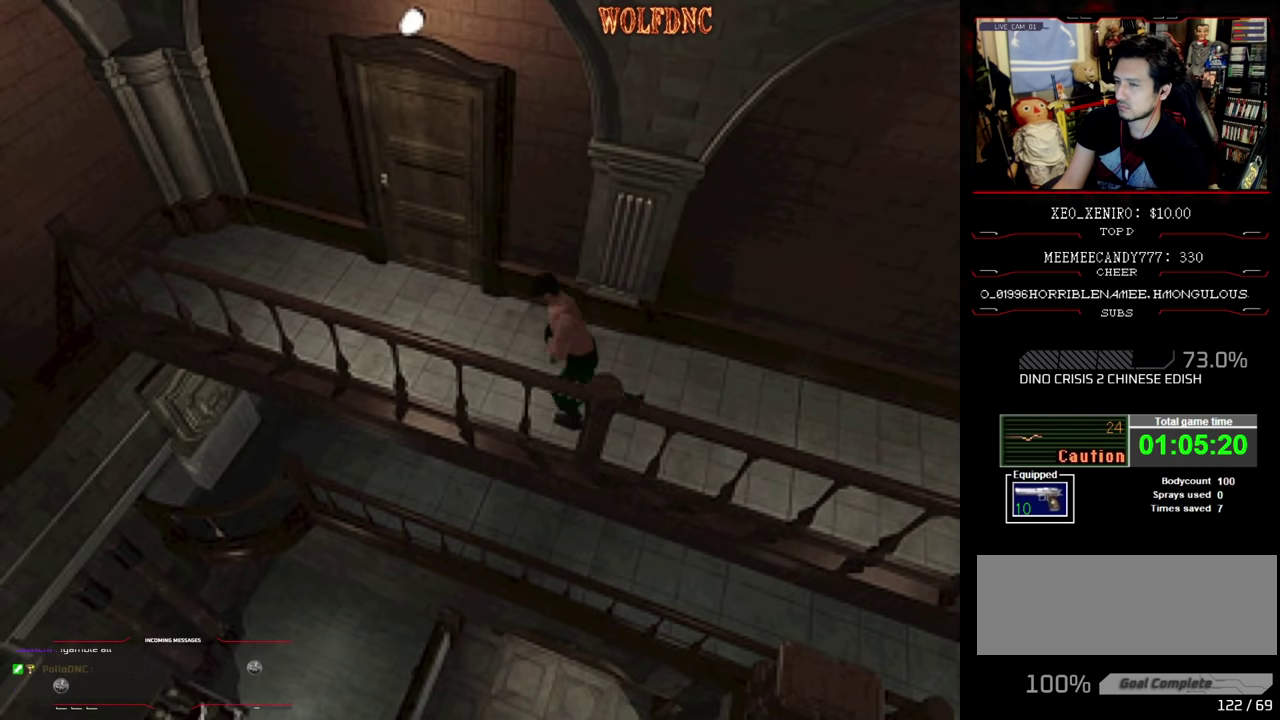
{"buttons": ["CROSS", "SQUARE", "DPAD_UP"], "events": [[133, "DPAD_LEFT", "down"], [233, "DPAD_LEFT", "up"], [416, "CROSS", "down"]]}
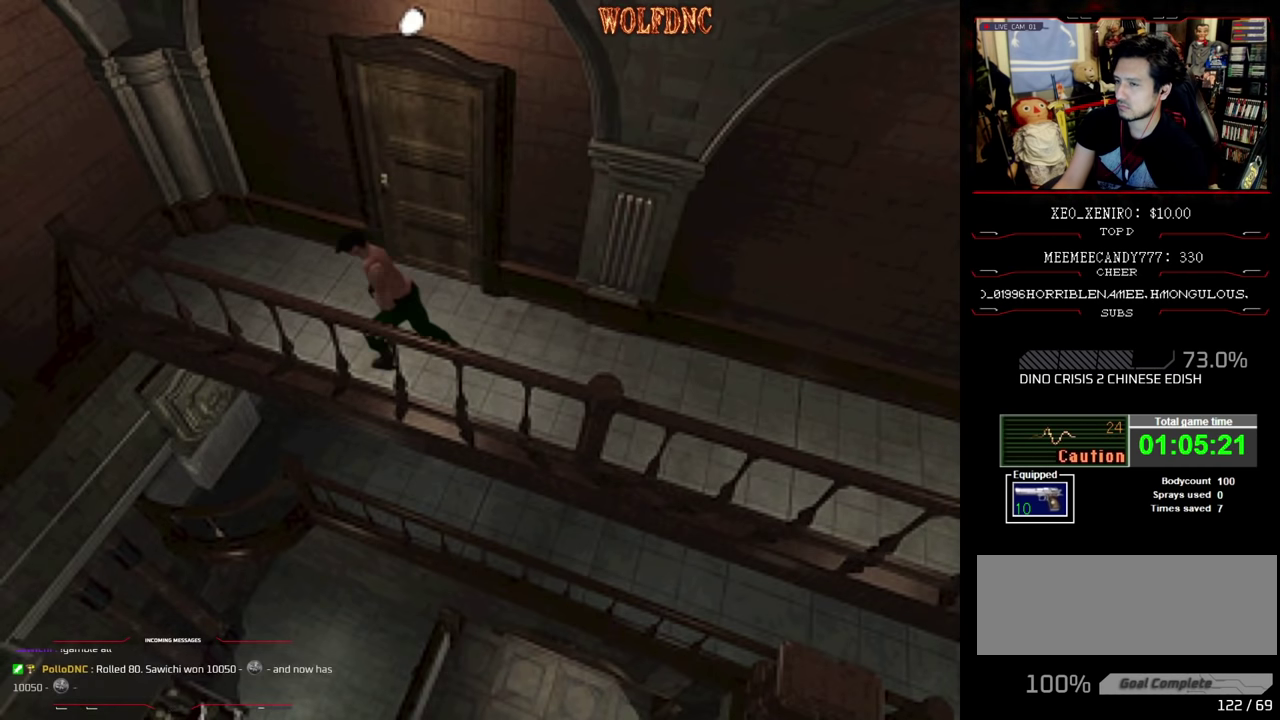
{"buttons": ["SQUARE", "DPAD_UP"], "events": [[16, "DPAD_LEFT", "down"], [200, "DPAD_LEFT", "up"], [250, "CROSS", "up"], [333, "CROSS", "down"], [483, "CROSS", "up"]]}
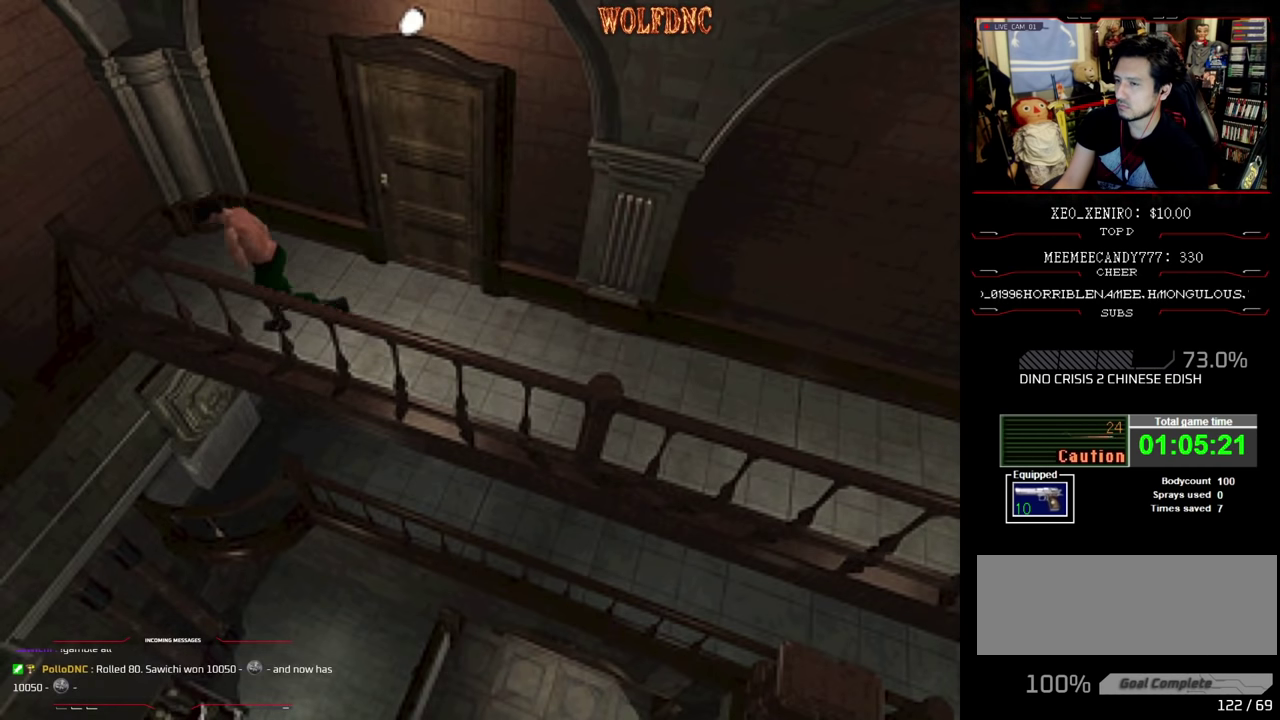
{"buttons": ["CROSS", "SQUARE", "DPAD_UP", "DPAD_RIGHT"], "events": [[33, "CROSS", "down"], [116, "CROSS", "up"], [166, "CROSS", "down"], [216, "DPAD_RIGHT", "down"], [266, "DPAD_RIGHT", "up"], [400, "DPAD_RIGHT", "down"]]}
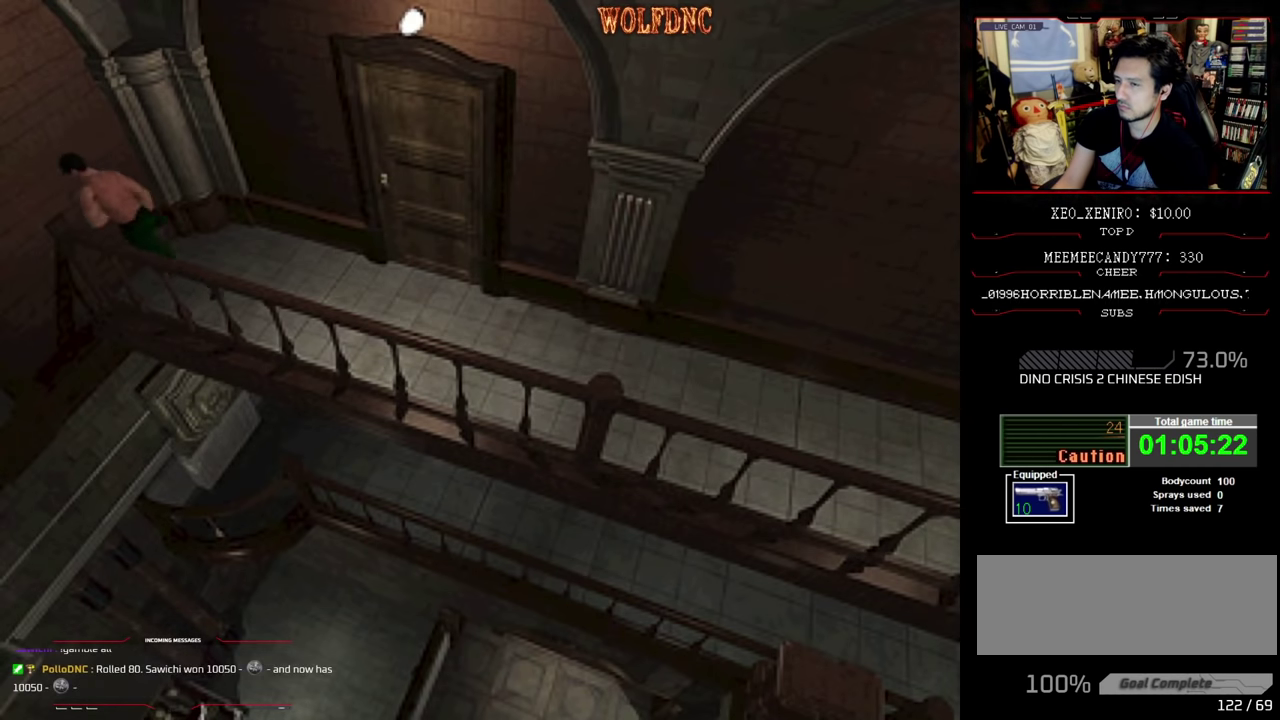
{"buttons": ["CROSS", "SQUARE", "DPAD_DOWN"], "events": [[83, "DPAD_UP", "up"], [133, "SQUARE", "up"], [183, "SQUARE", "down"], [233, "CROSS", "up"], [283, "CROSS", "down"], [366, "DPAD_DOWN", "down"], [416, "CROSS", "up"], [466, "CROSS", "down"], [466, "DPAD_RIGHT", "up"]]}
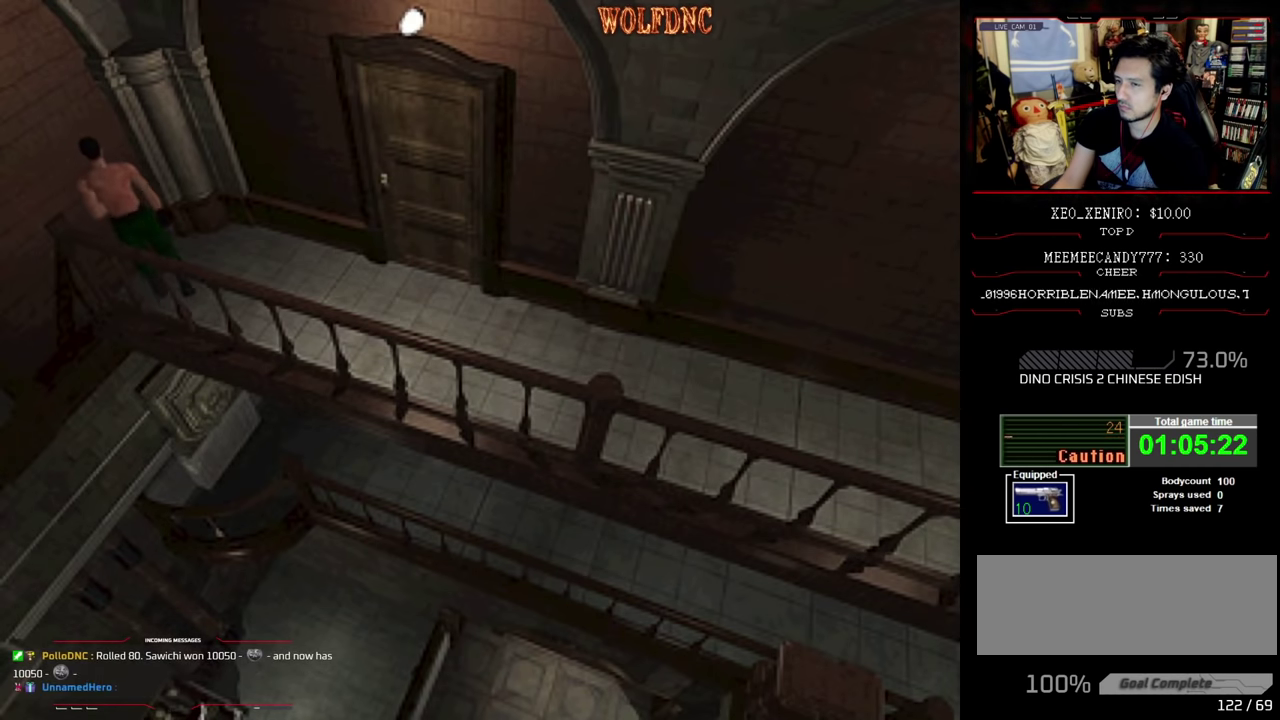
{"buttons": ["SQUARE", "DPAD_RIGHT"], "events": [[16, "SQUARE", "up"], [66, "DPAD_DOWN", "up"], [66, "SQUARE", "down"], [100, "CROSS", "up"], [100, "DPAD_RIGHT", "down"], [150, "CROSS", "down"], [150, "DPAD_UP", "down"], [200, "SQUARE", "up"], [300, "SQUARE", "down"], [316, "DPAD_UP", "up"], [433, "SQUARE", "up"], [483, "CROSS", "up"], [483, "SQUARE", "down"]]}
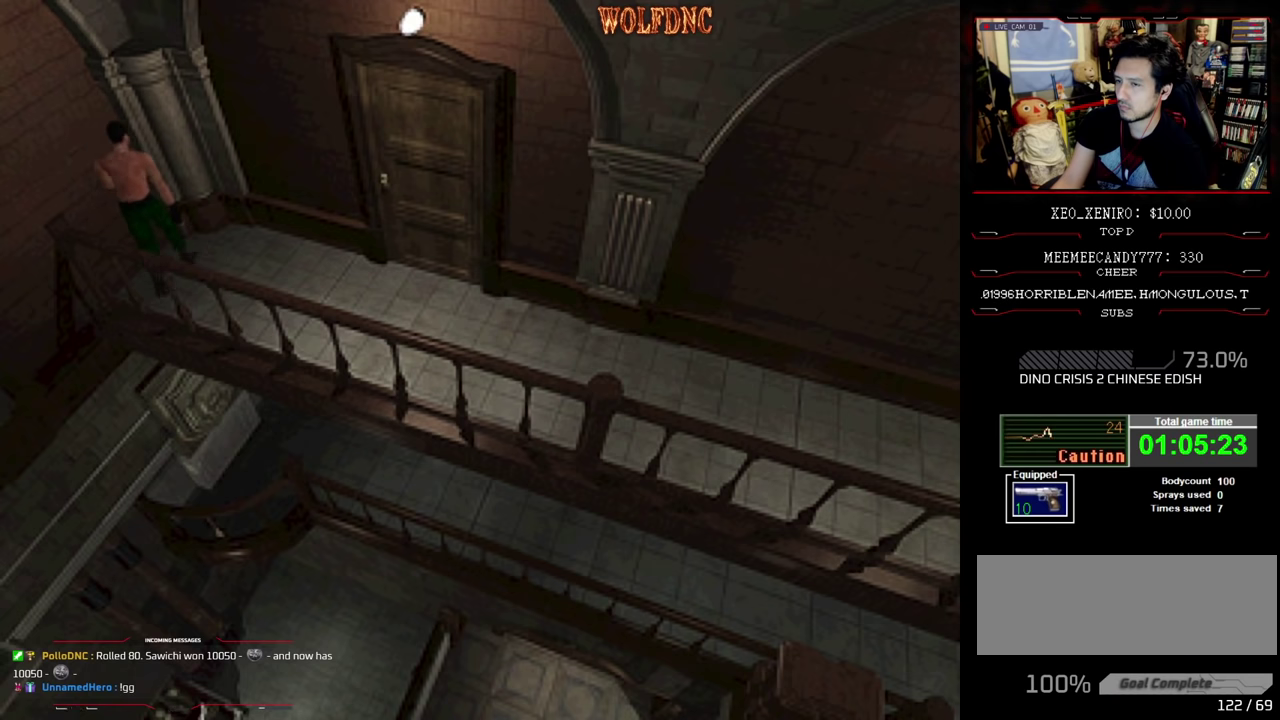
{"buttons": ["SQUARE", "DPAD_UP", "DPAD_RIGHT"], "events": [[83, "CROSS", "down"], [166, "CROSS", "up"], [166, "DPAD_UP", "down"], [216, "CROSS", "down"], [350, "CROSS", "up"], [400, "CROSS", "down"], [500, "CROSS", "up"]]}
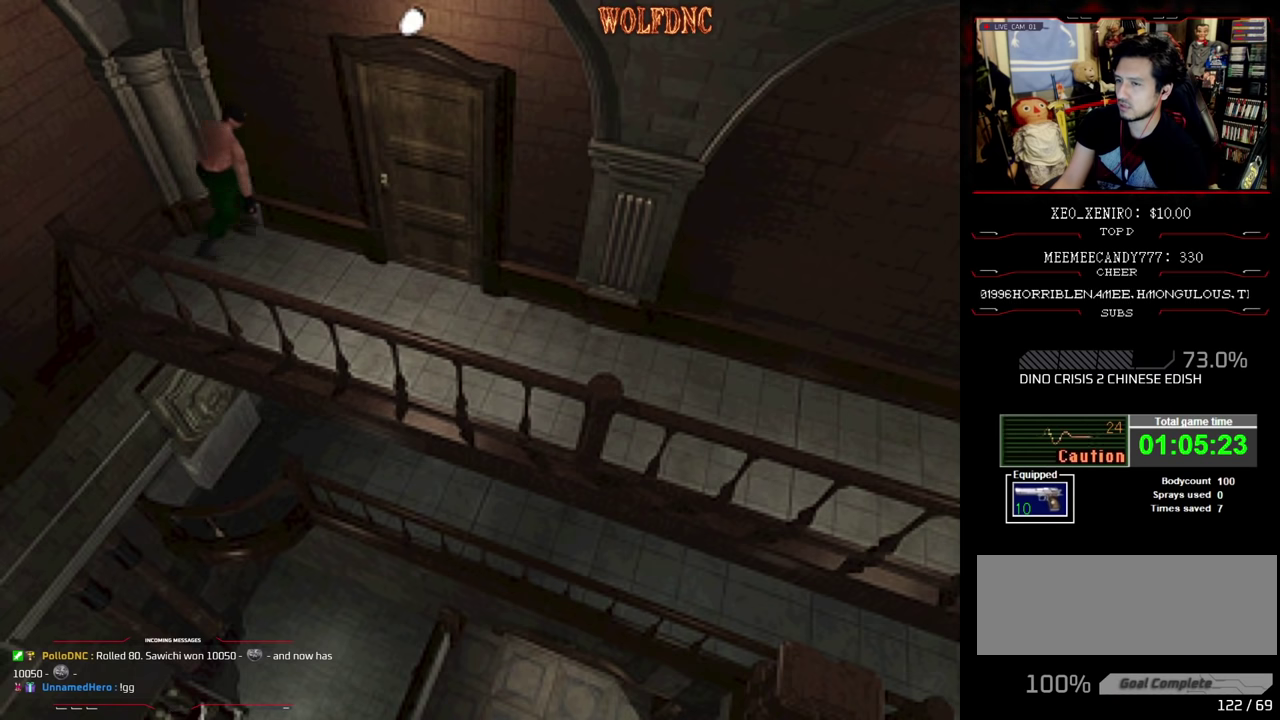
{"buttons": ["CROSS", "SQUARE", "DPAD_UP", "DPAD_LEFT"], "events": [[83, "CROSS", "down"], [133, "CROSS", "up"], [283, "DPAD_RIGHT", "up"], [366, "DPAD_LEFT", "down"], [416, "CROSS", "down"]]}
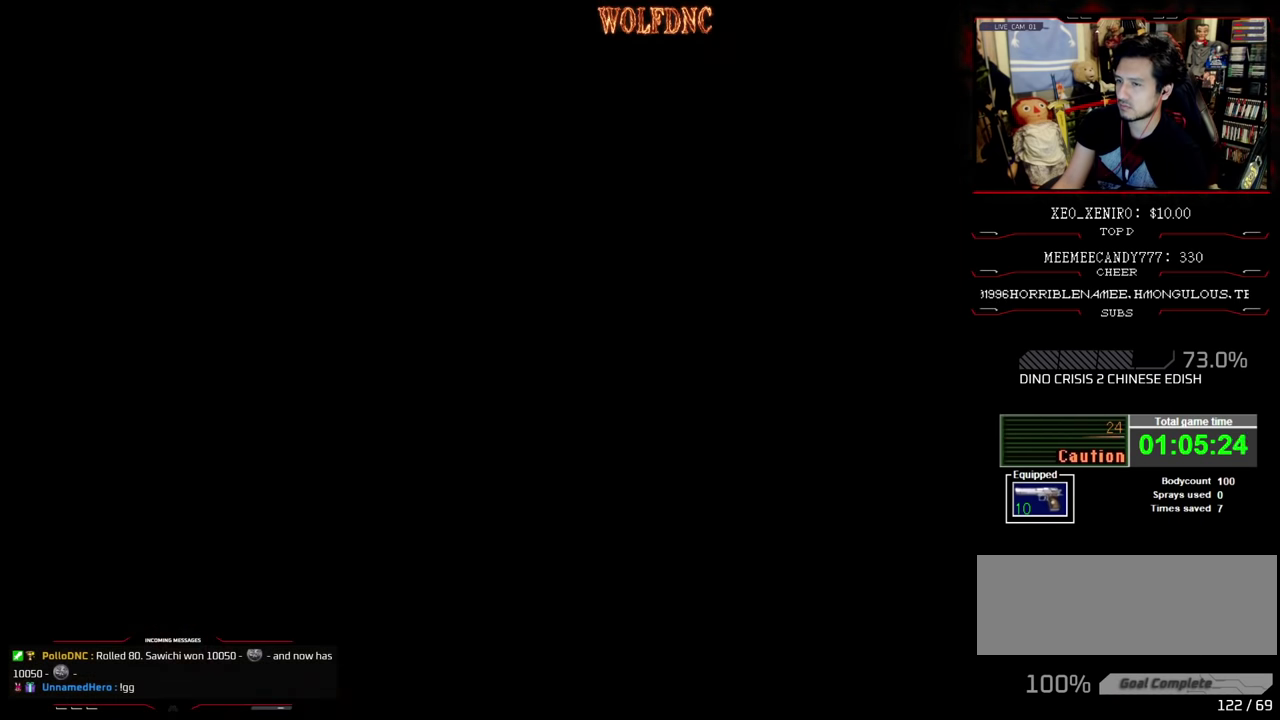
{"buttons": [], "events": [[16, "CROSS", "up"], [66, "CROSS", "down"], [66, "SQUARE", "up"], [200, "CROSS", "up"], [200, "DPAD_LEFT", "up"], [200, "DPAD_UP", "up"]]}
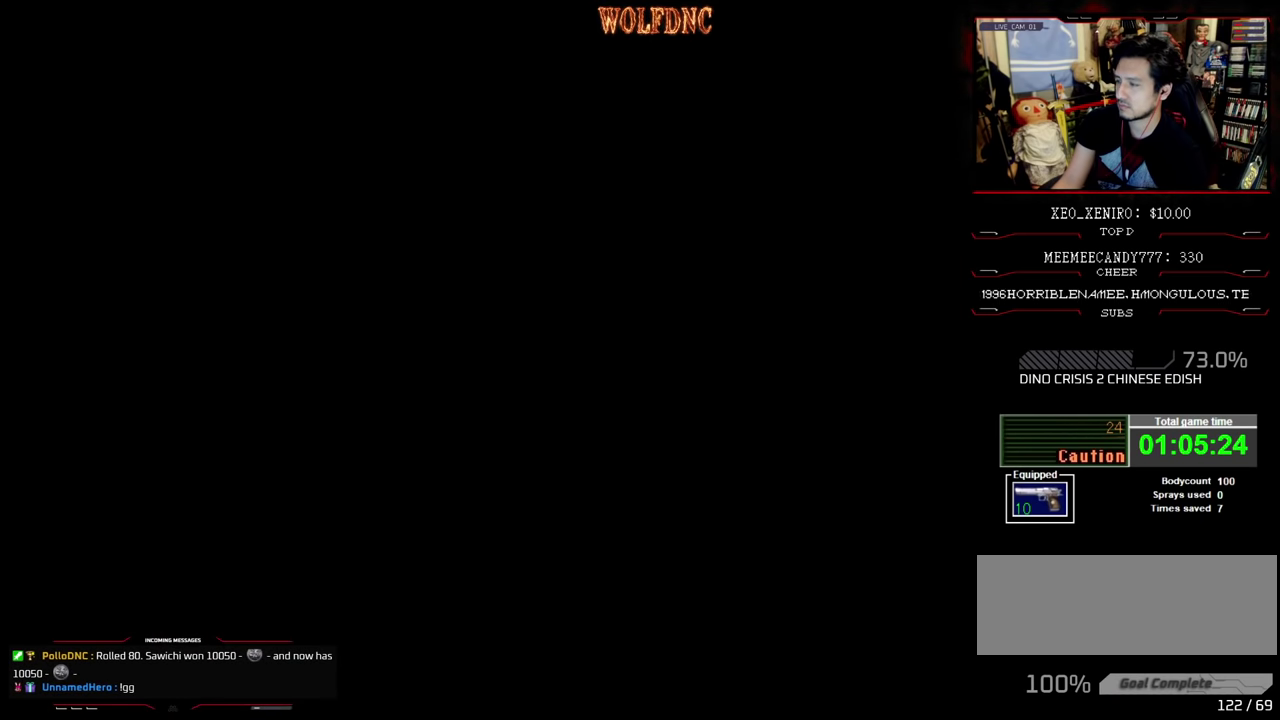
{"buttons": [], "events": []}
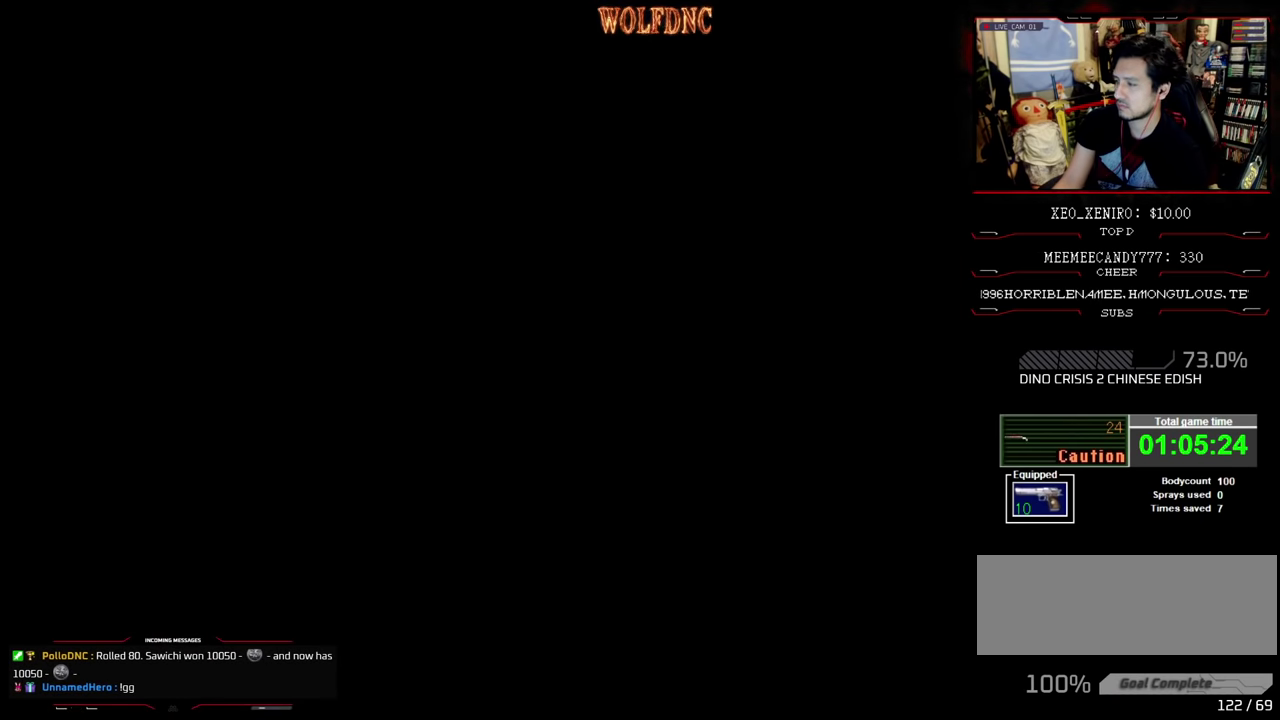
{"buttons": [], "events": []}
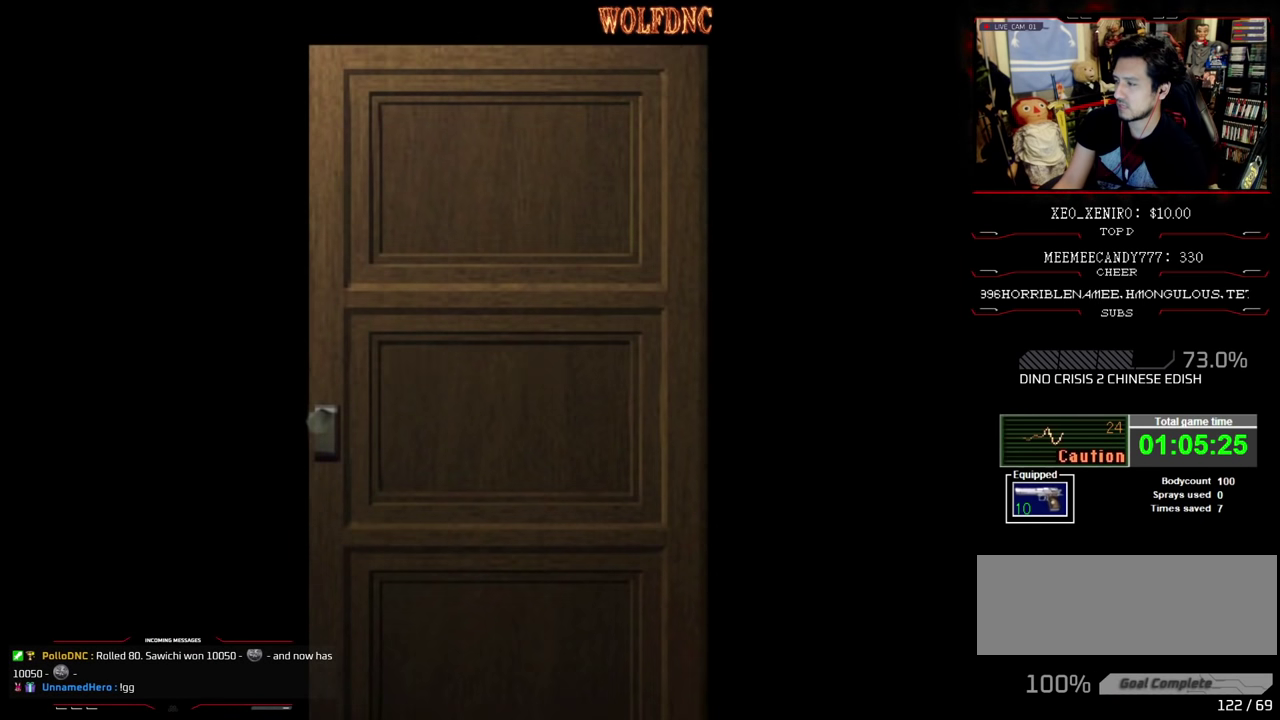
{"buttons": [], "events": []}
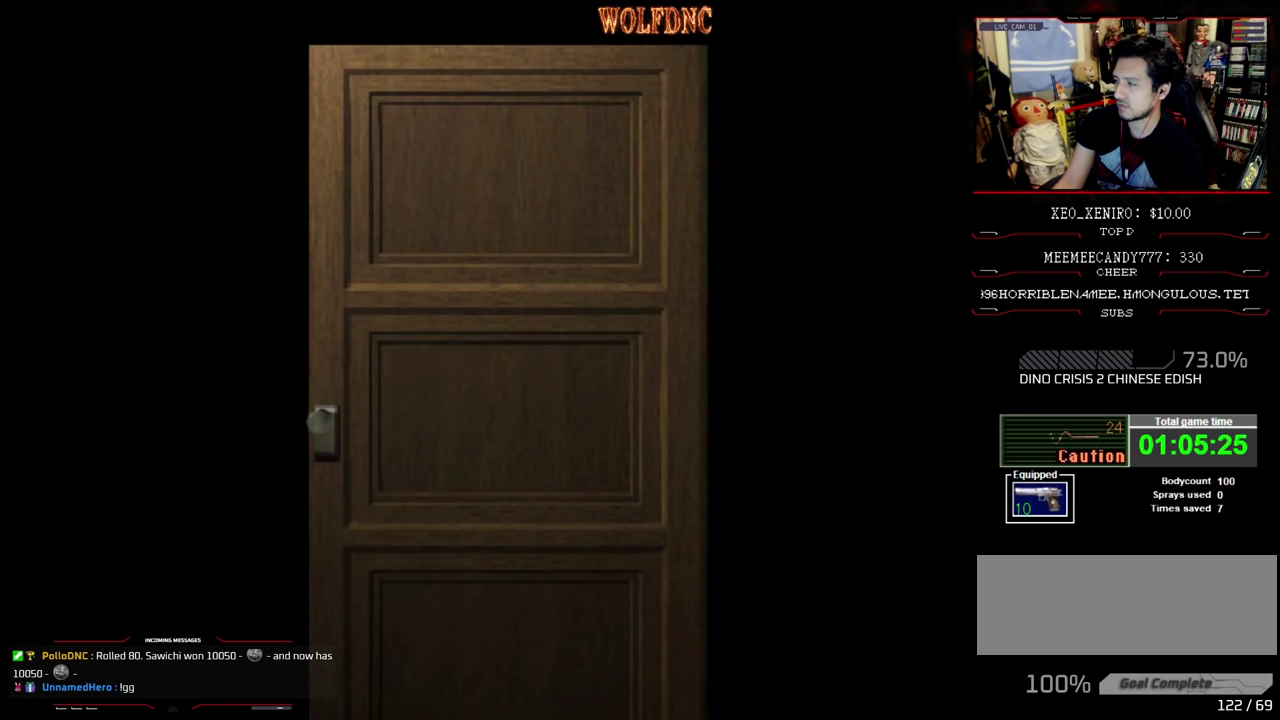
{"buttons": [], "events": []}
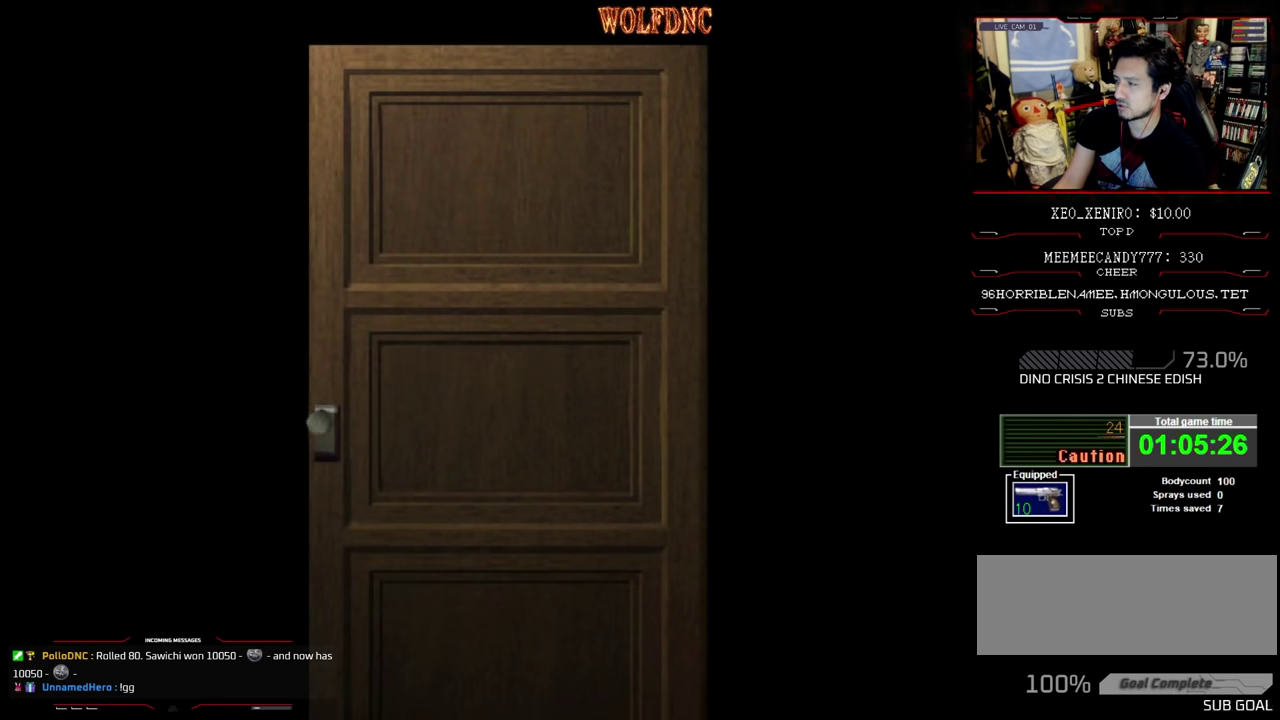
{"buttons": ["SQUARE", "DPAD_UP"], "events": [[233, "CROSS", "down"], [283, "DPAD_UP", "down"], [366, "CROSS", "up"], [416, "SQUARE", "down"]]}
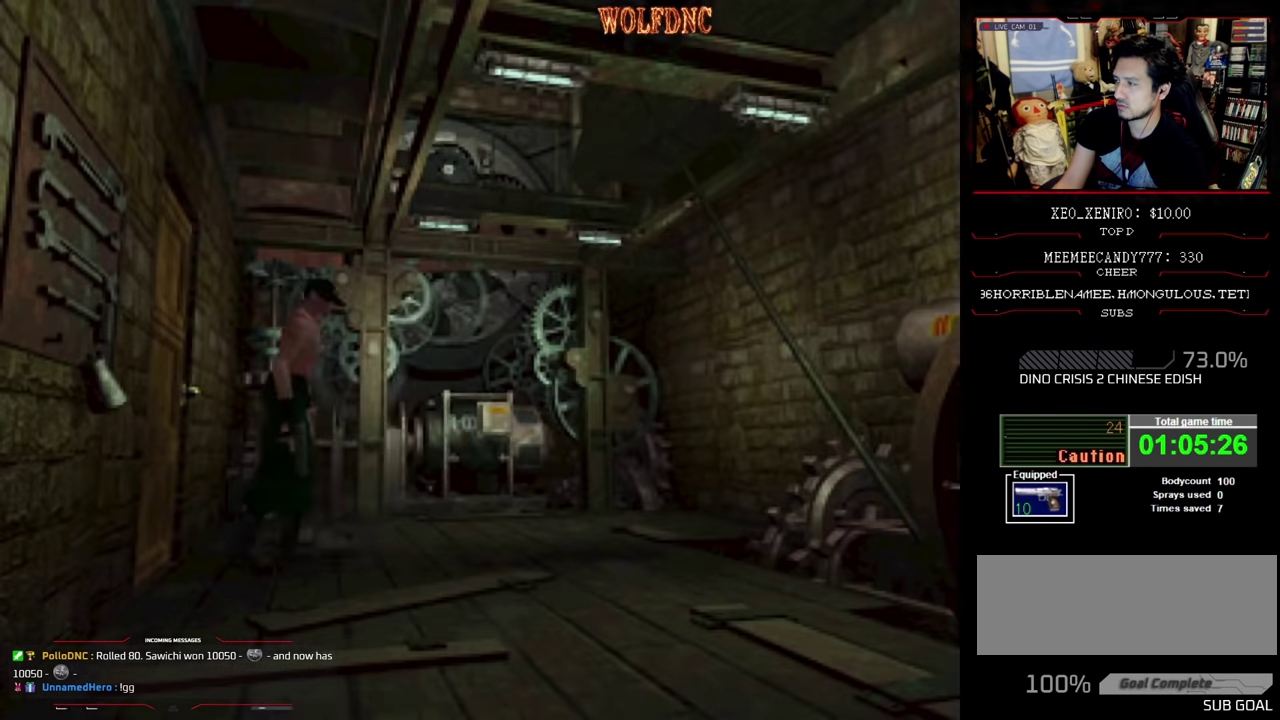
{"buttons": ["SQUARE", "DPAD_UP", "DPAD_RIGHT"], "events": [[66, "DPAD_RIGHT", "down"]]}
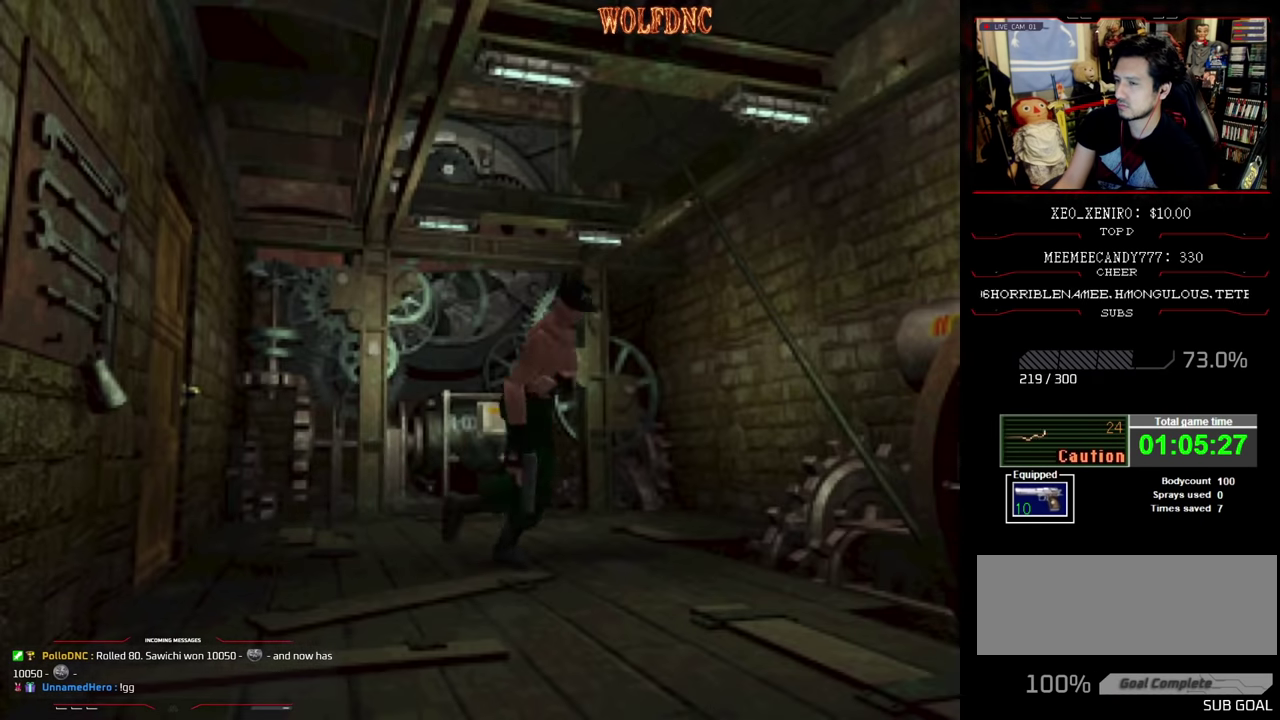
{"buttons": ["SQUARE", "DPAD_UP"], "events": [[116, "DPAD_RIGHT", "up"], [350, "DPAD_RIGHT", "down"], [400, "DPAD_RIGHT", "up"]]}
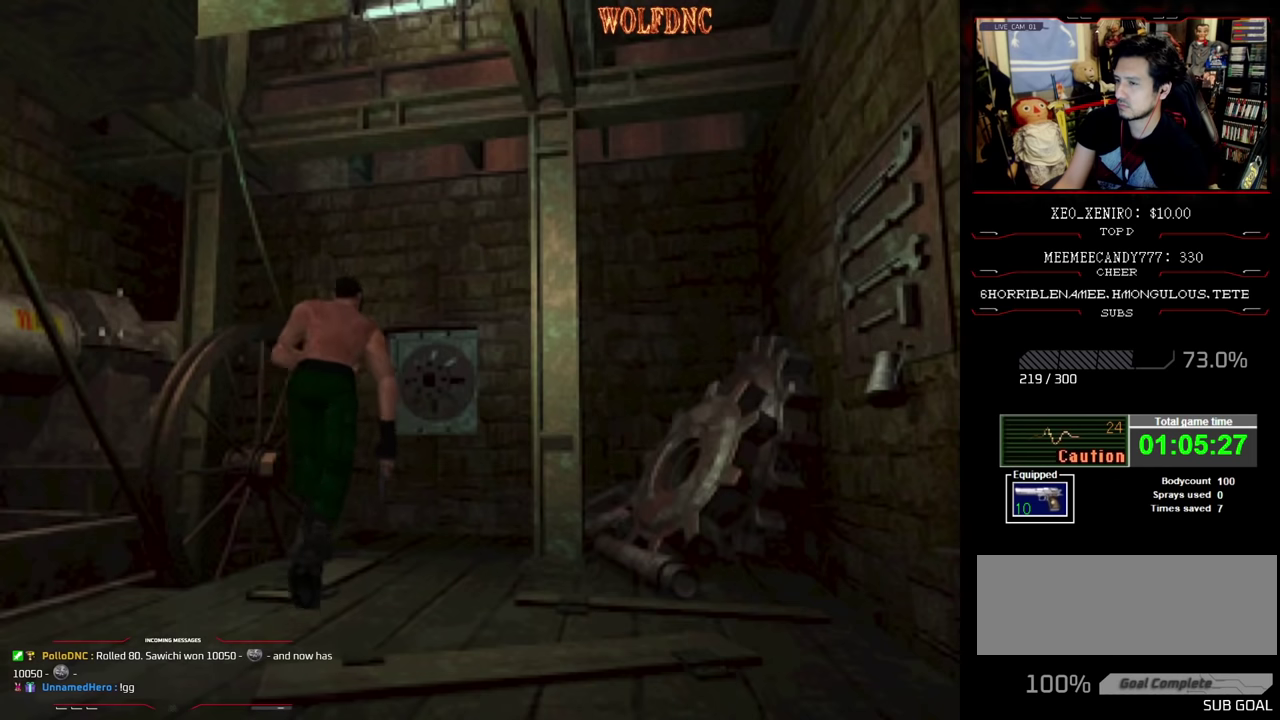
{"buttons": ["SQUARE", "DPAD_UP"], "events": [[283, "DPAD_RIGHT", "down"], [417, "DPAD_RIGHT", "up"]]}
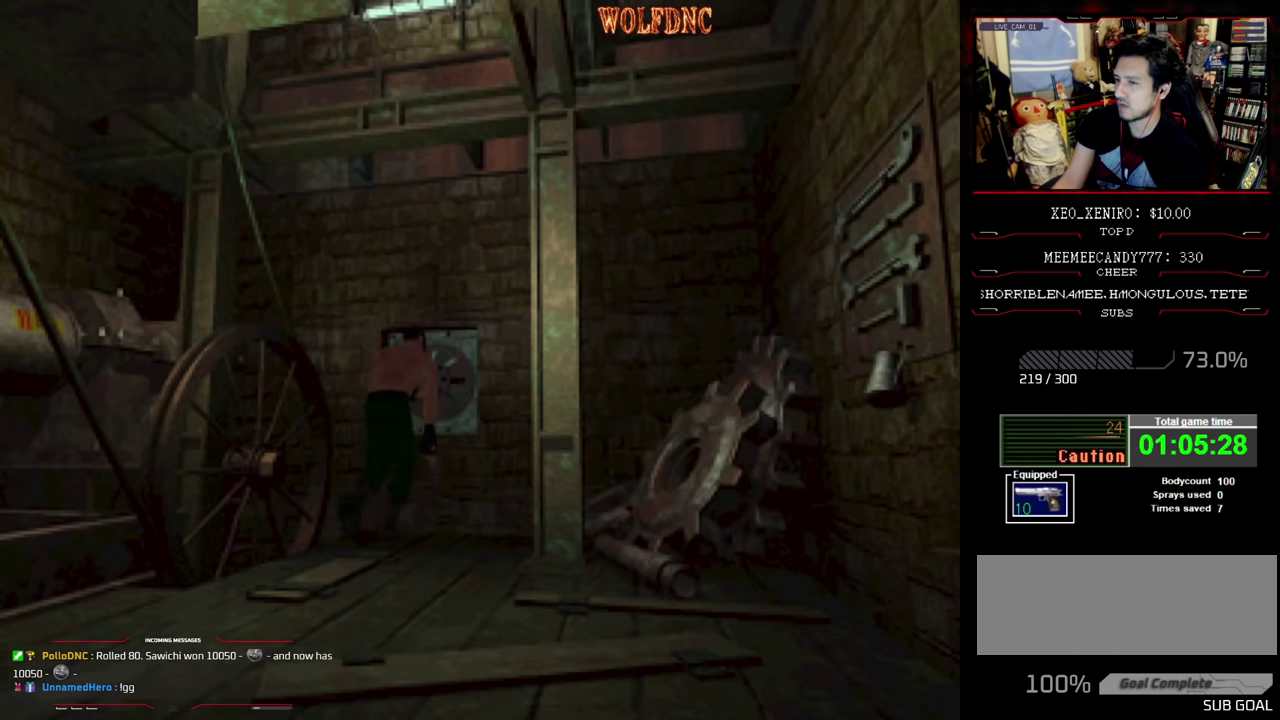
{"buttons": [], "events": [[100, "CIRCLE", "down"], [250, "SQUARE", "up"], [300, "CIRCLE", "up"], [300, "DPAD_UP", "up"]]}